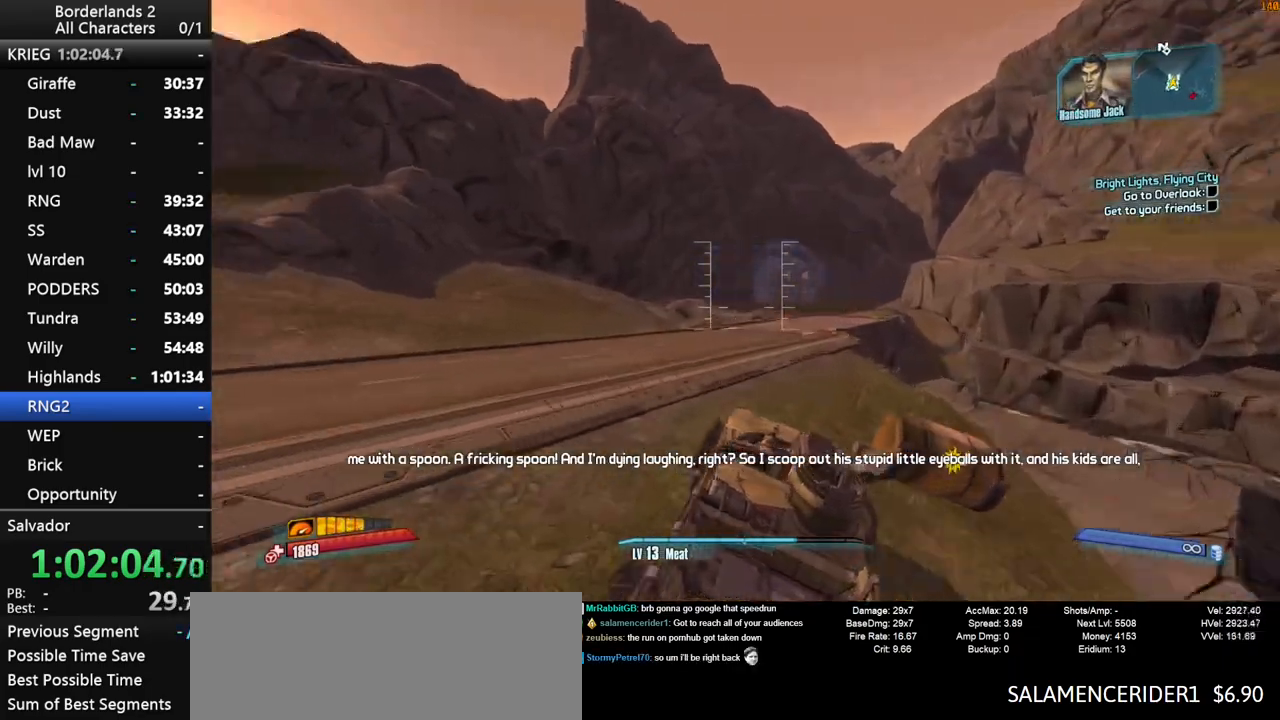
Gameplay with keyboard and mouse; each line is a JSON object with the keys and mouse buttons held at the frame after it. "events" lists presses ("down") and releases ("up") of "1", "2", "3", "4", "a", "b", "c", "ctrl", "d", "down", "e", "end", "escape", "f", "g", "left", "q", "r", "return", "right", "s", "shift", "space", "t", "up", "v", "w", "x", "y", "z", "mouse_left", "mouse_middle", "mouse_right", "mouse_wheel_up" and "mouse_wheel_down" between this image and that frame as [ms after this image, input, new state], when the widget could be followed in between. "mouse_left", "mouse_middle", "mouse_right", "mouse_wheel_up", "mouse_wheel_down" = the "left", "middle", "right", "wheel_up", "wheel_down" buttons of the "mouse" list. No other keys are recorded. "mouse_move" is the direction in which the mouse moves at that frame (one of eight, or "still"), when it could be read. Not read: other_keys tab.
{"keys": ["w"], "mouse": [], "mouse_move": "still", "events": []}
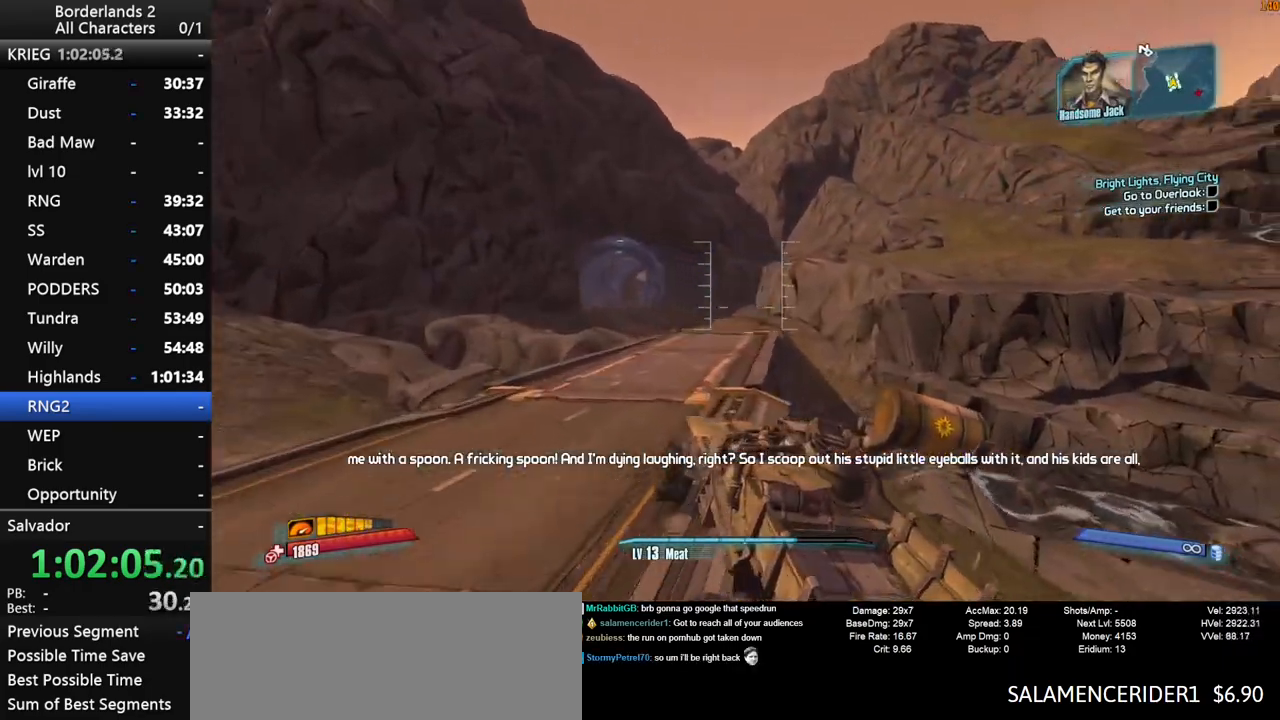
{"keys": ["w"], "mouse": [], "mouse_move": "left", "events": []}
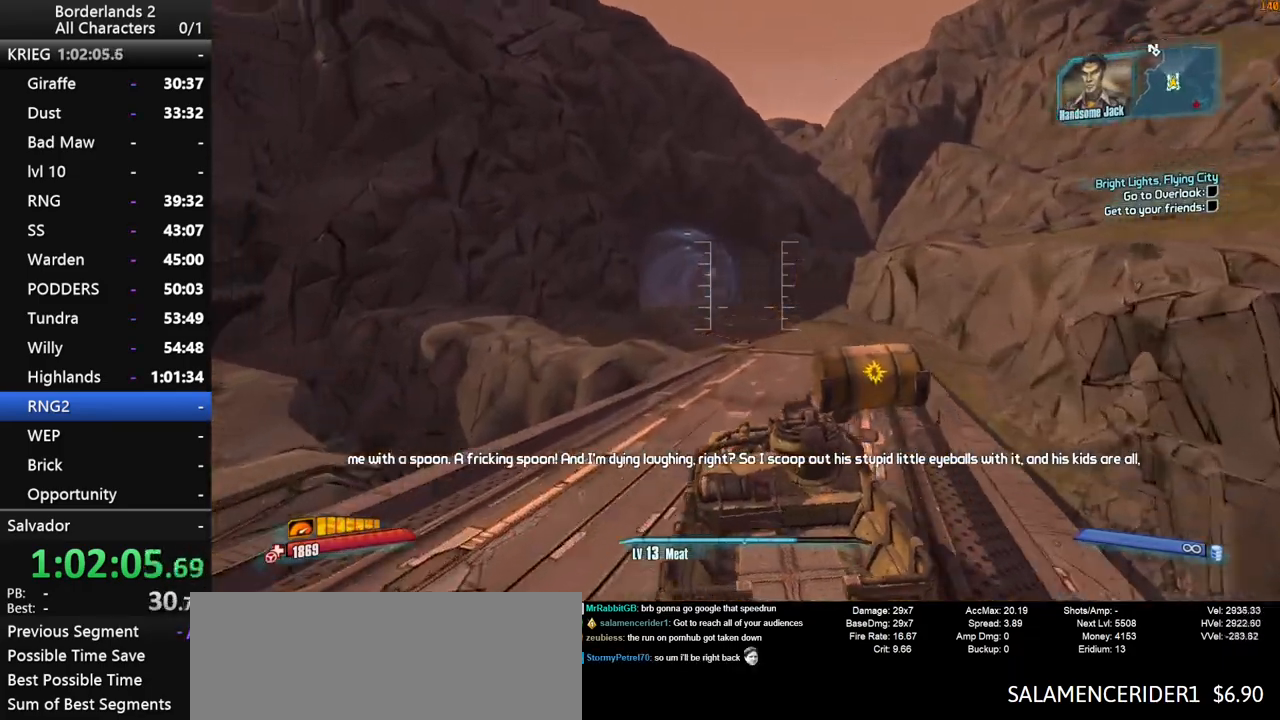
{"keys": ["w"], "mouse": [], "mouse_move": "still", "events": []}
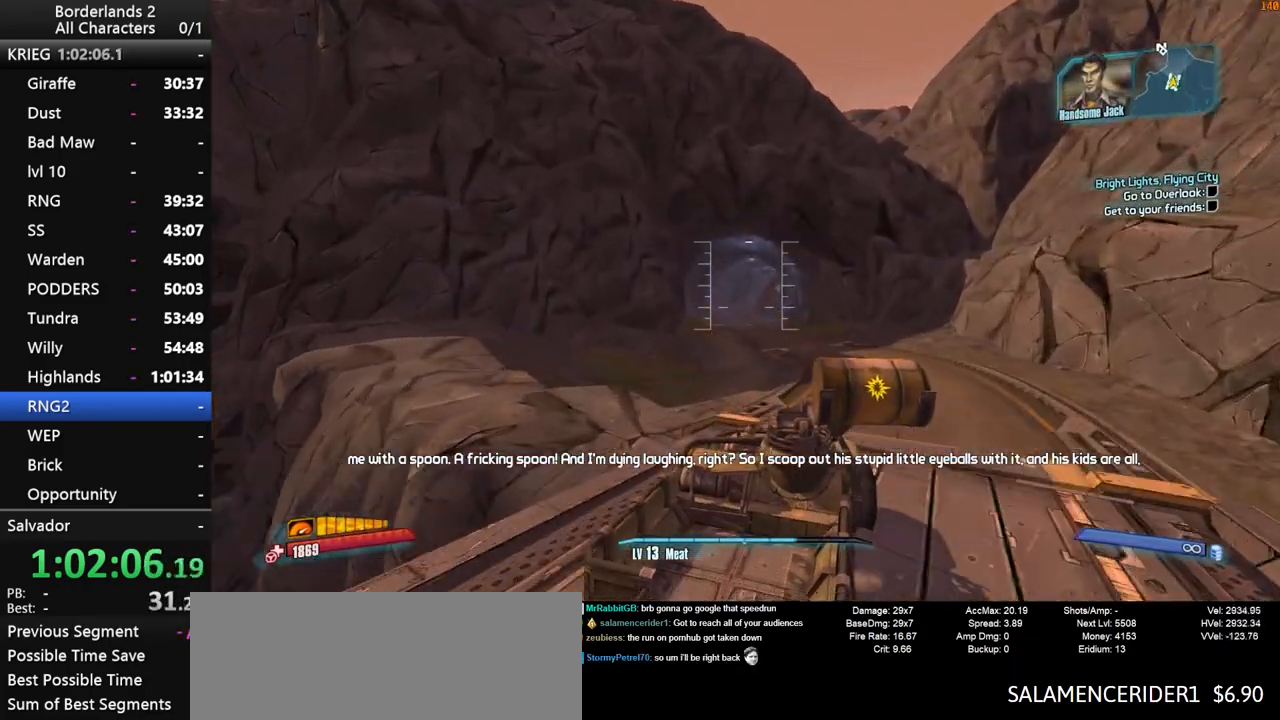
{"keys": ["w"], "mouse": [], "mouse_move": "still", "events": [[16, "d", "down"], [166, "d", "up"]]}
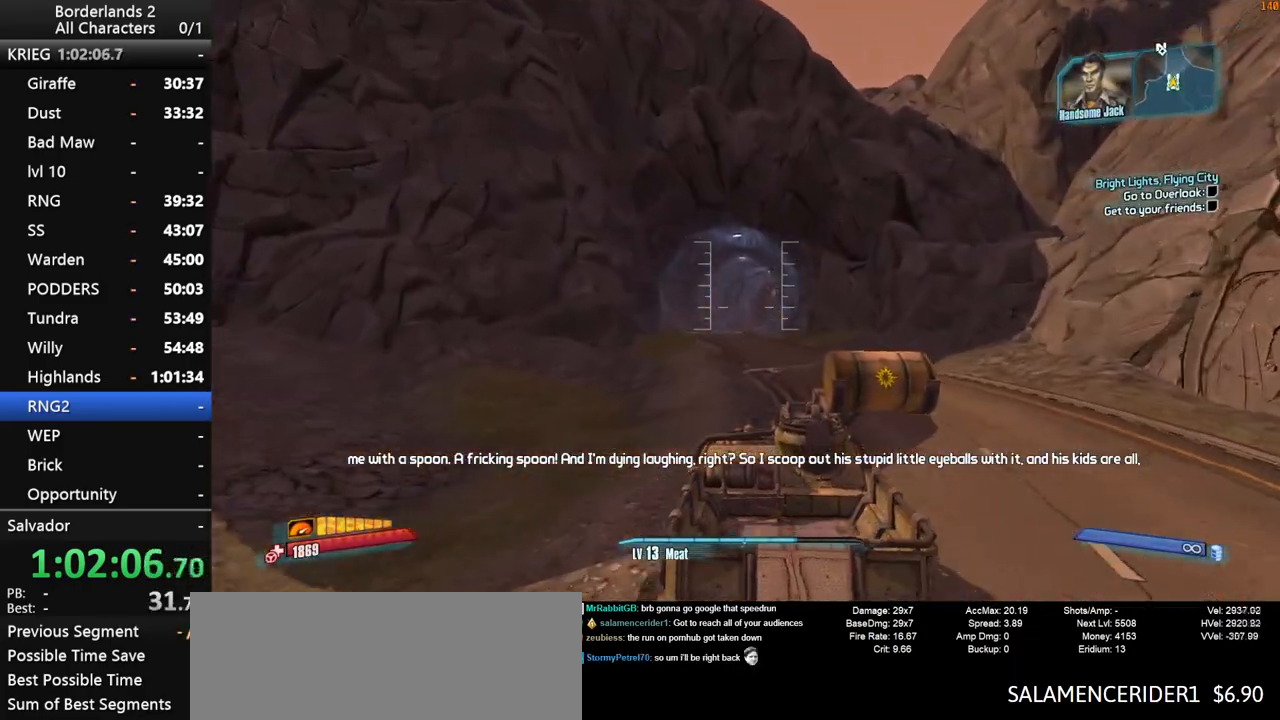
{"keys": ["w"], "mouse": [], "mouse_move": "left", "events": []}
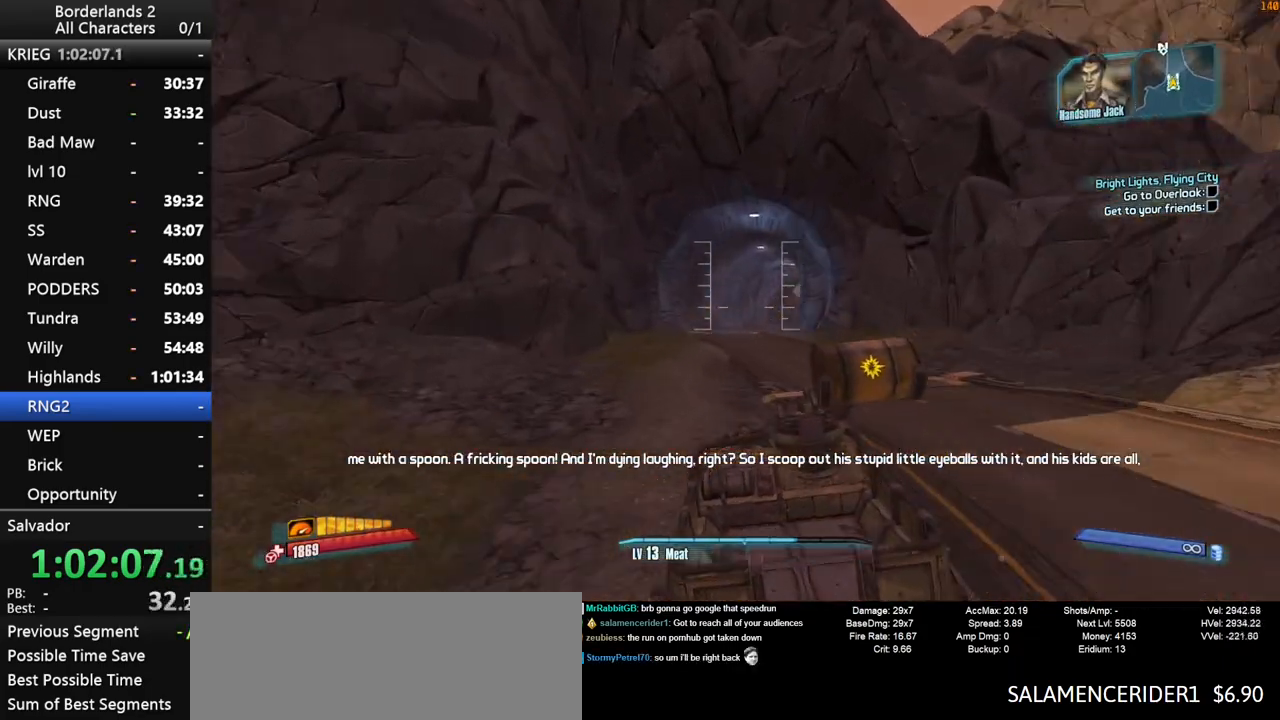
{"keys": ["w"], "mouse": [], "mouse_move": "still", "events": [[150, "f", "down"], [283, "f", "up"]]}
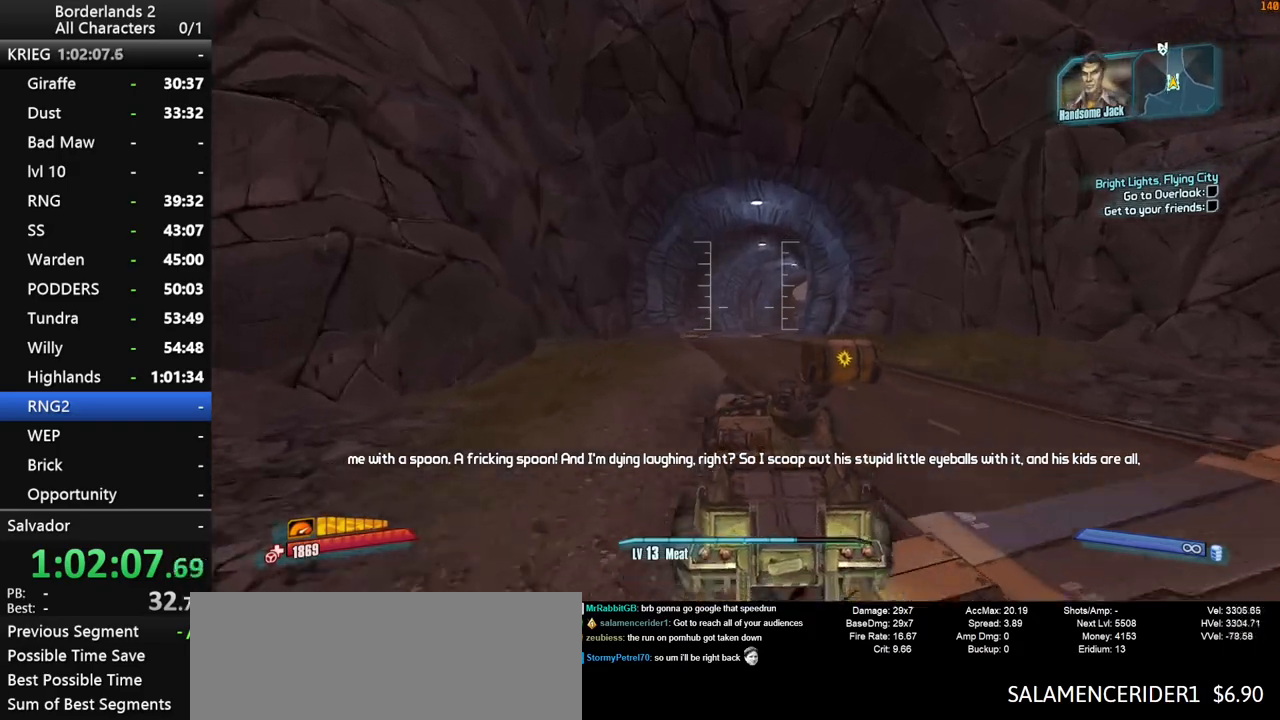
{"keys": ["w"], "mouse": [], "mouse_move": "still", "events": []}
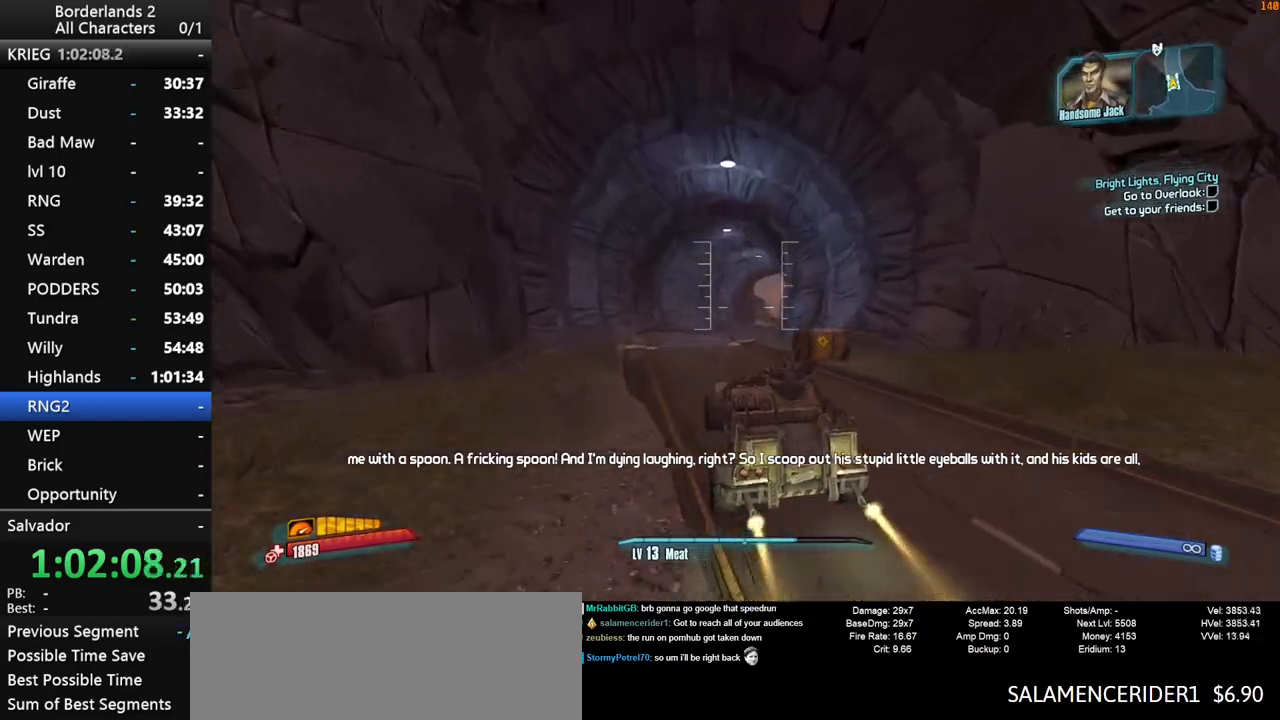
{"keys": ["w"], "mouse": [], "mouse_move": "right", "events": []}
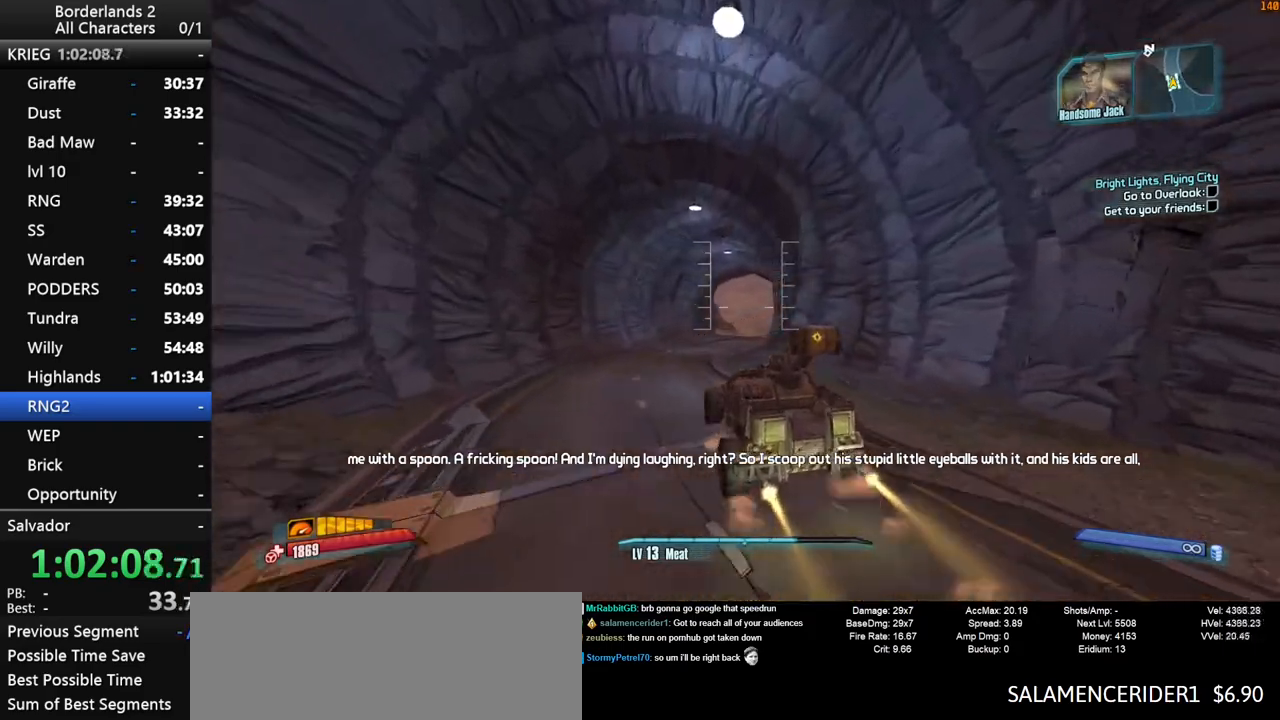
{"keys": ["w"], "mouse": [], "mouse_move": "still", "events": []}
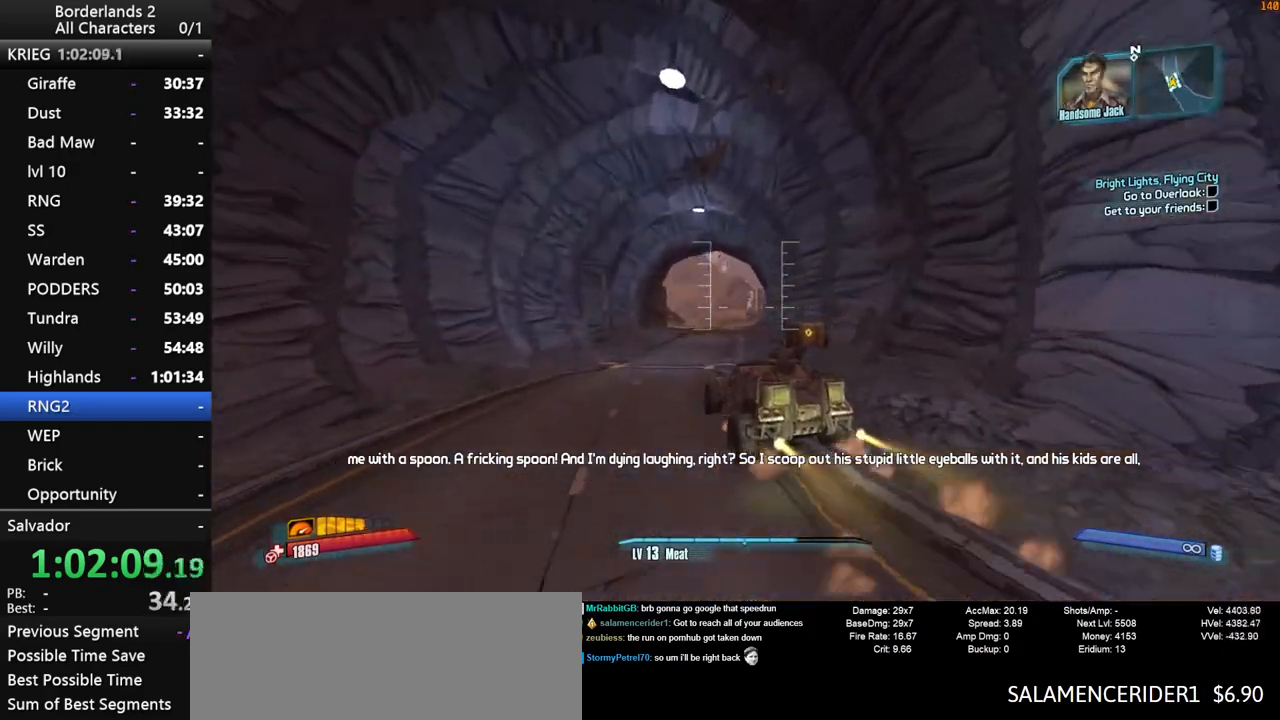
{"keys": ["shift", "w"], "mouse": [], "mouse_move": "left", "events": [[450, "shift", "down"]]}
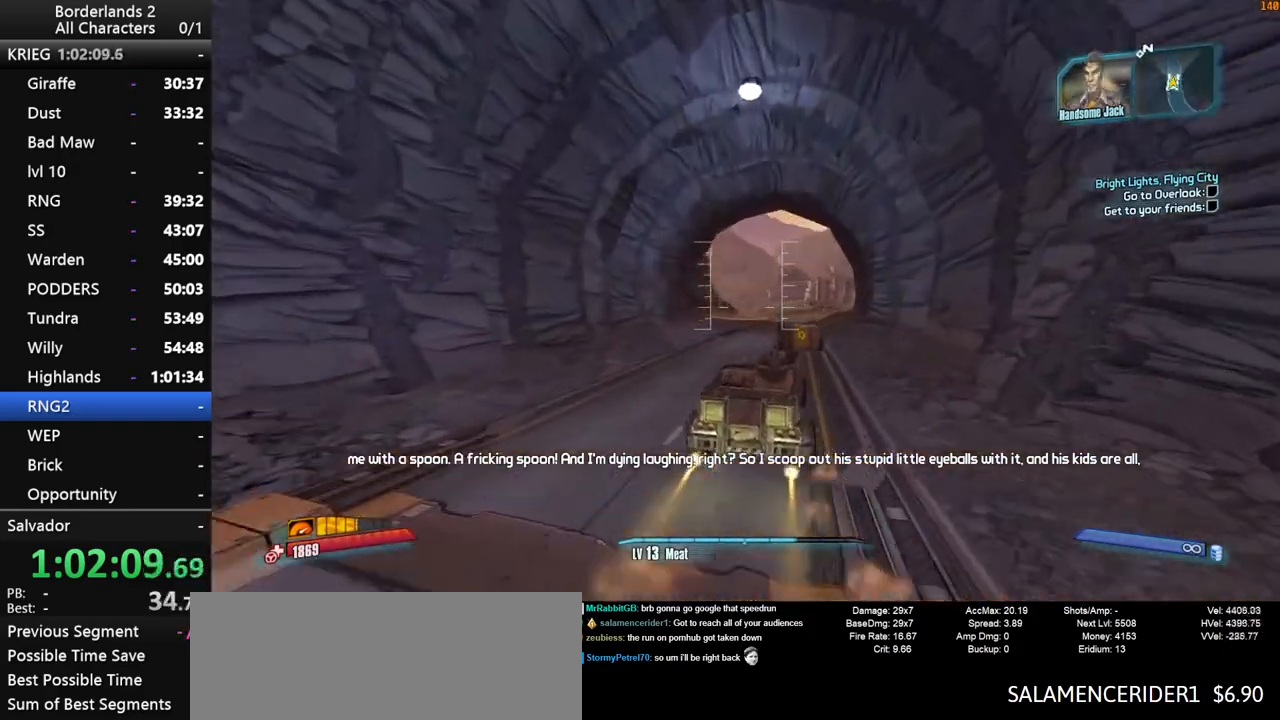
{"keys": ["shift", "w"], "mouse": [], "mouse_move": "still", "events": []}
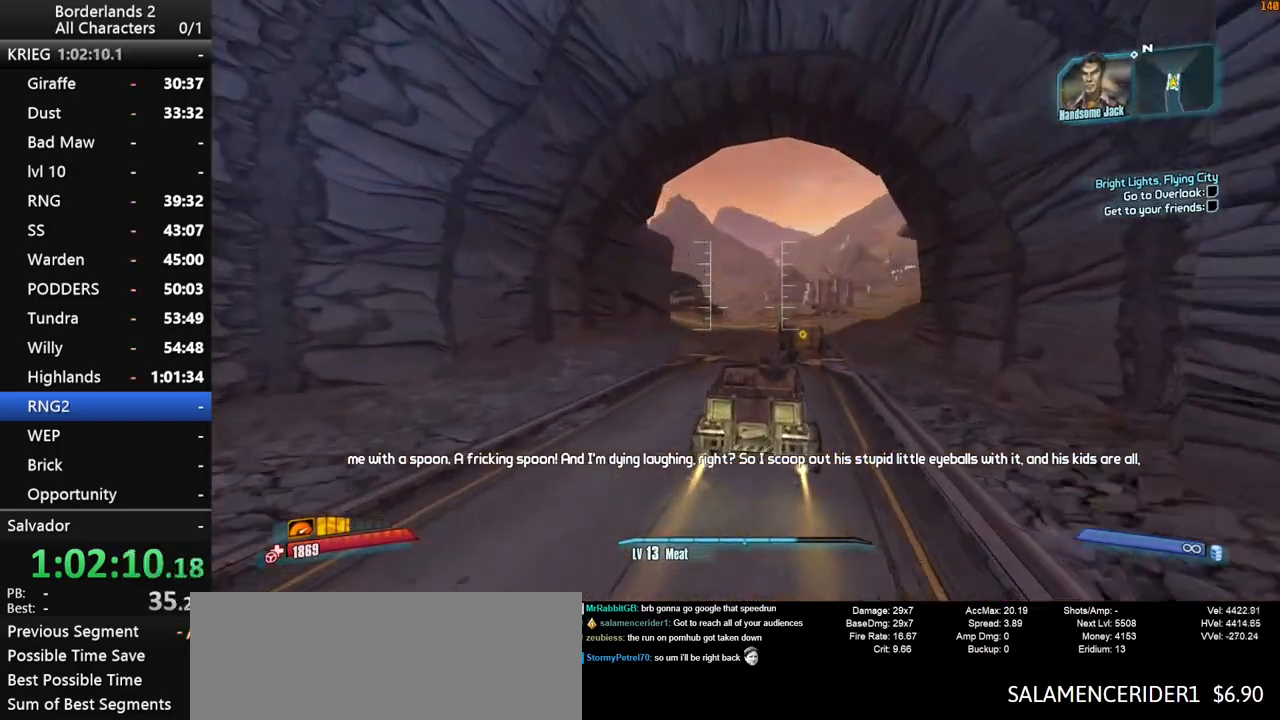
{"keys": ["w"], "mouse": [], "mouse_move": "left", "events": [[100, "f", "down"], [150, "shift", "up"], [200, "f", "up"]]}
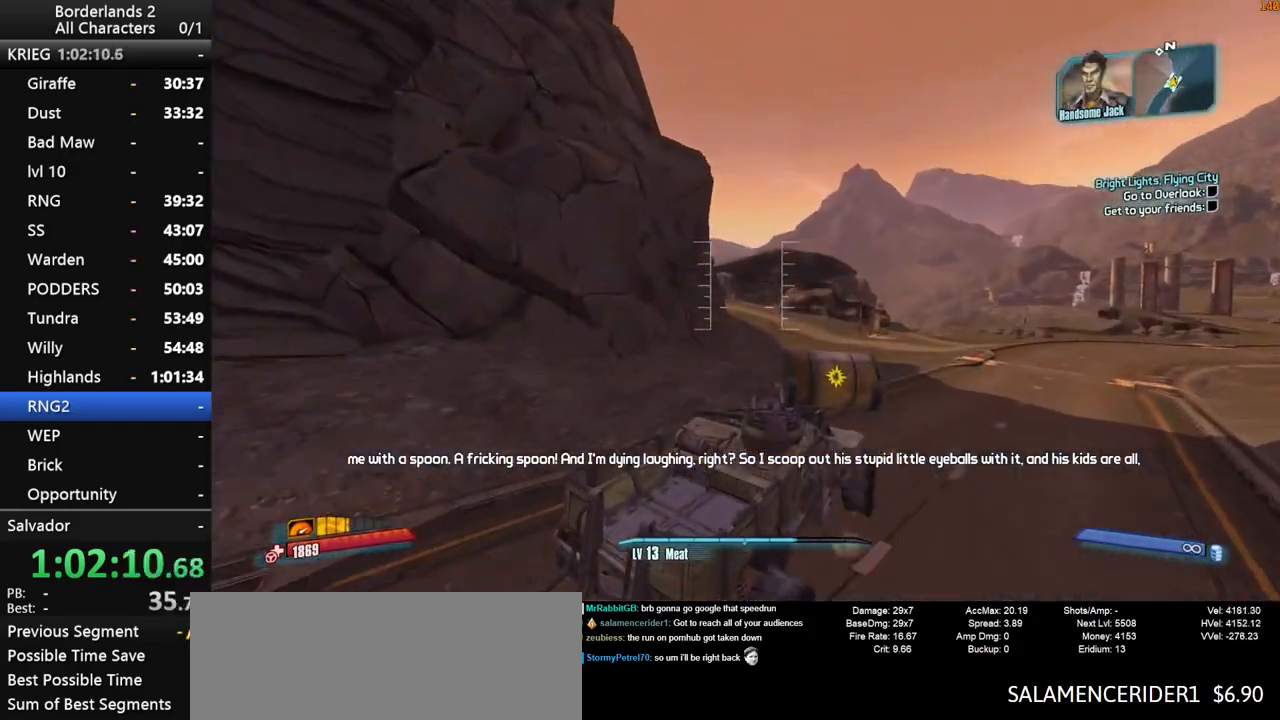
{"keys": ["w"], "mouse": [], "mouse_move": "left", "events": []}
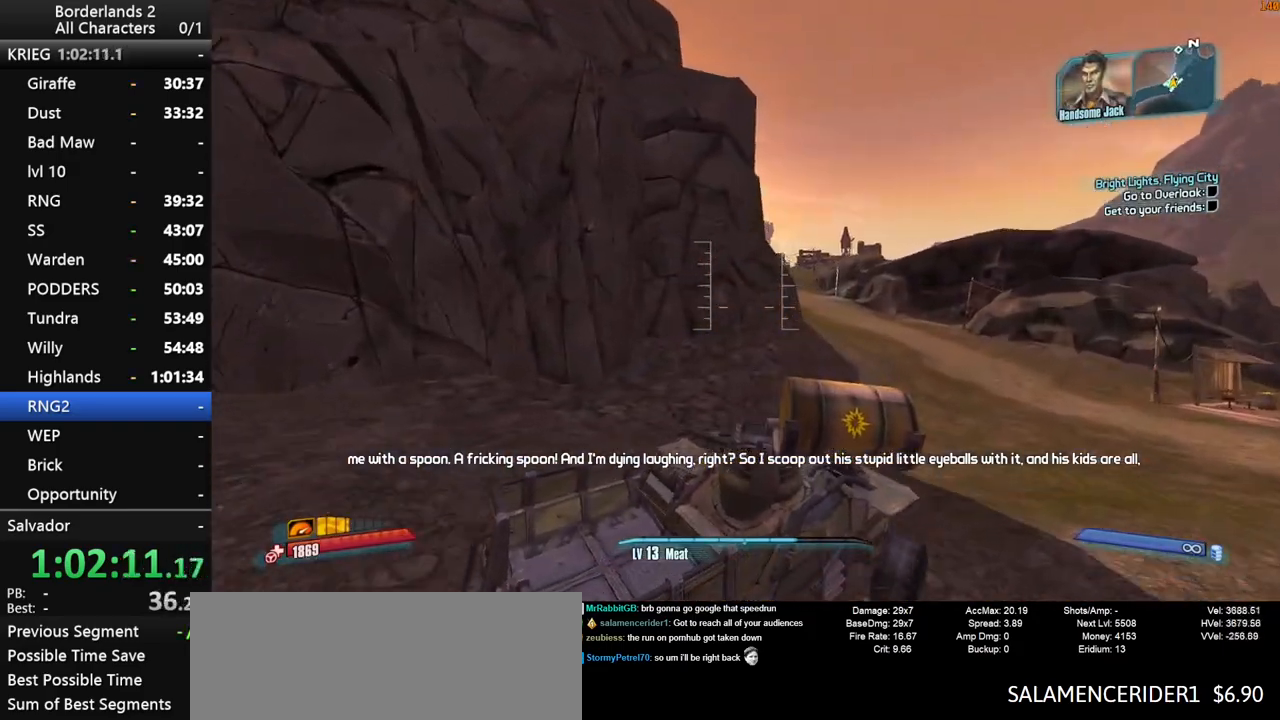
{"keys": ["w"], "mouse": [], "mouse_move": "still", "events": []}
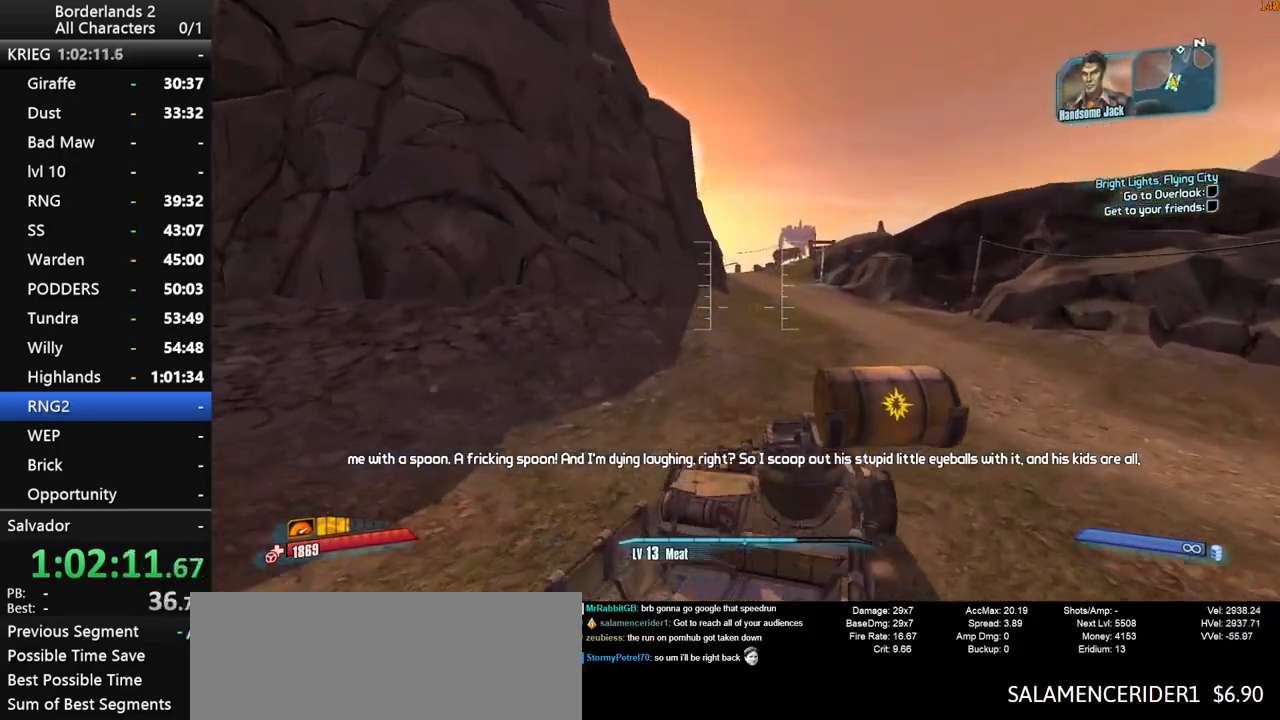
{"keys": ["w"], "mouse": [], "mouse_move": "still", "events": []}
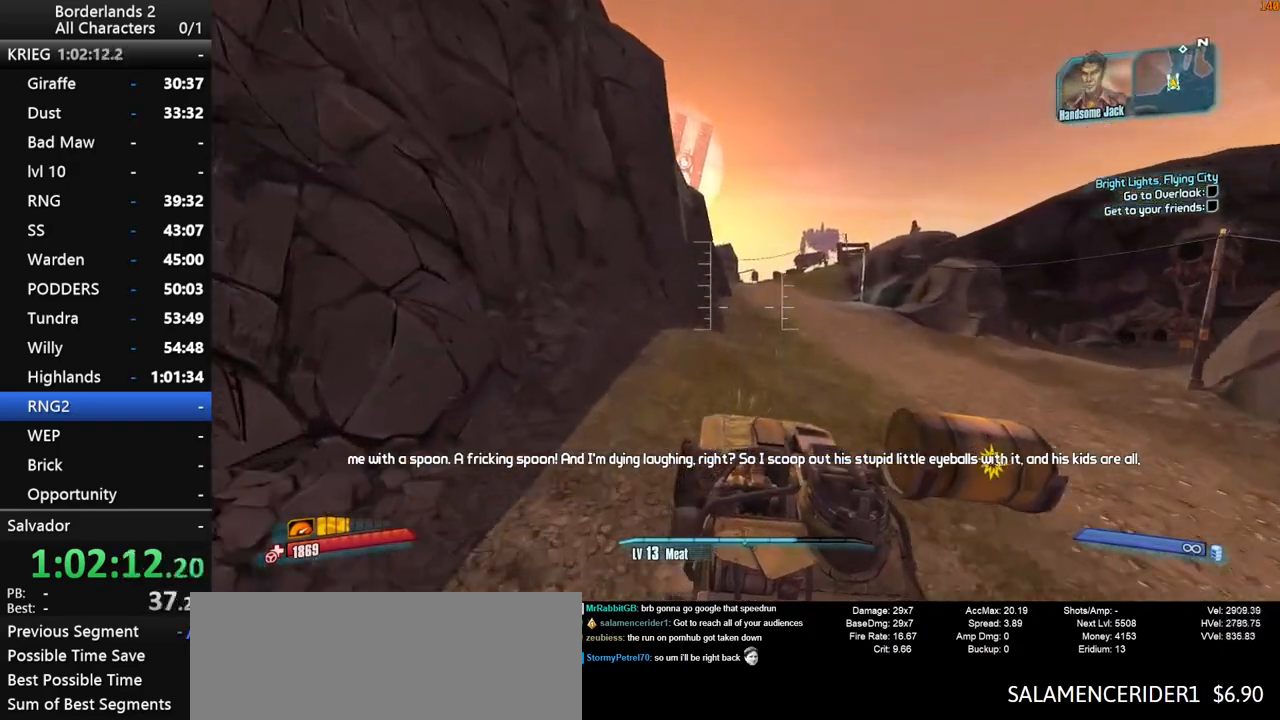
{"keys": ["w"], "mouse": [], "mouse_move": "still", "events": []}
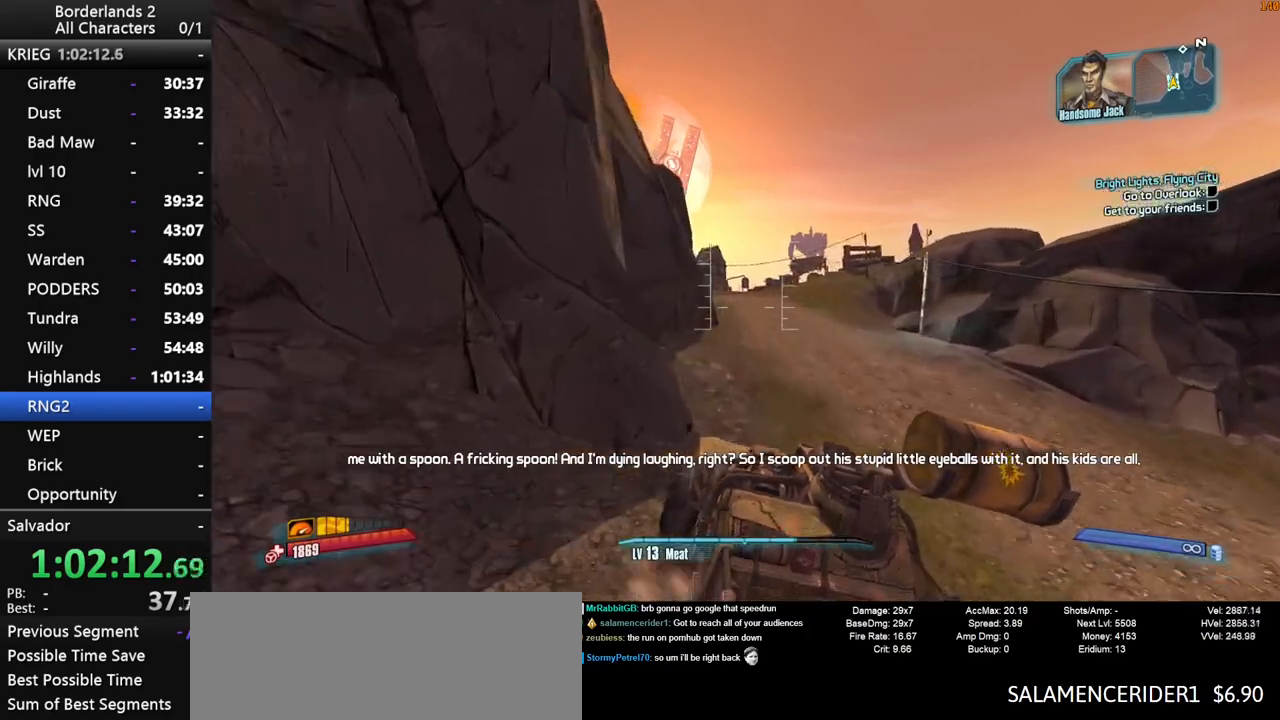
{"keys": ["w"], "mouse": [], "mouse_move": "still", "events": []}
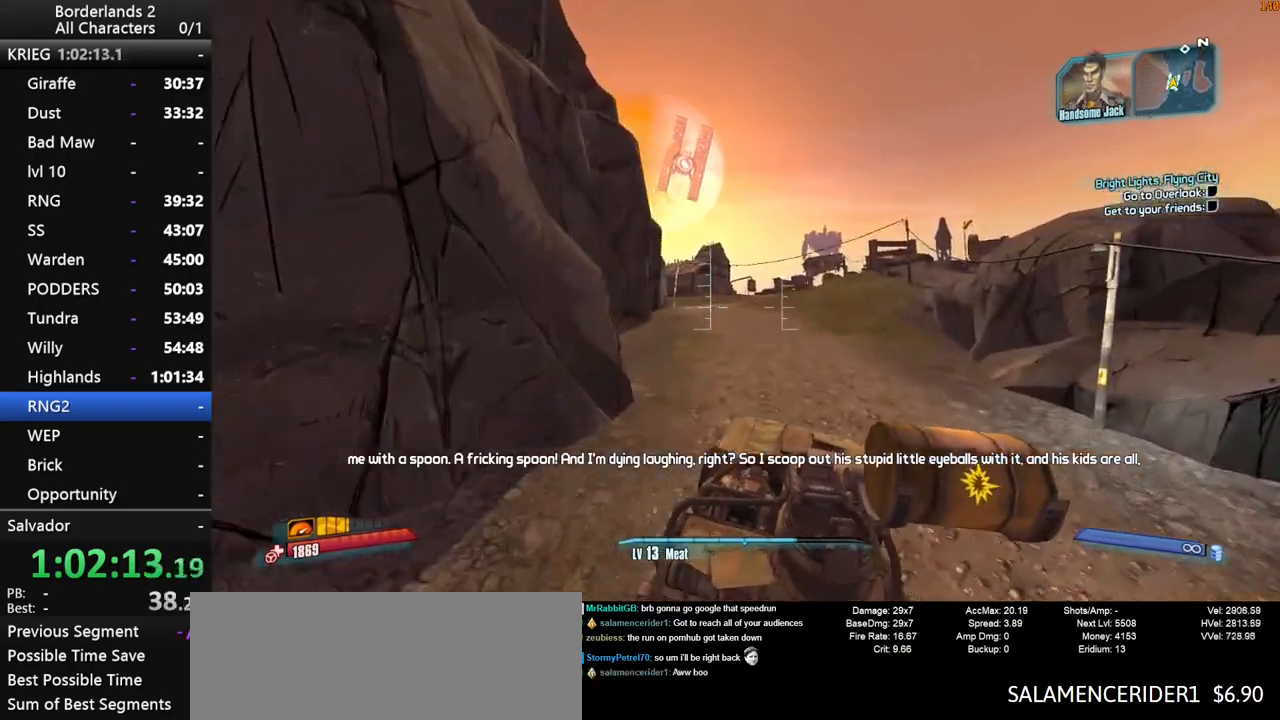
{"keys": ["w"], "mouse": [], "mouse_move": "left", "events": []}
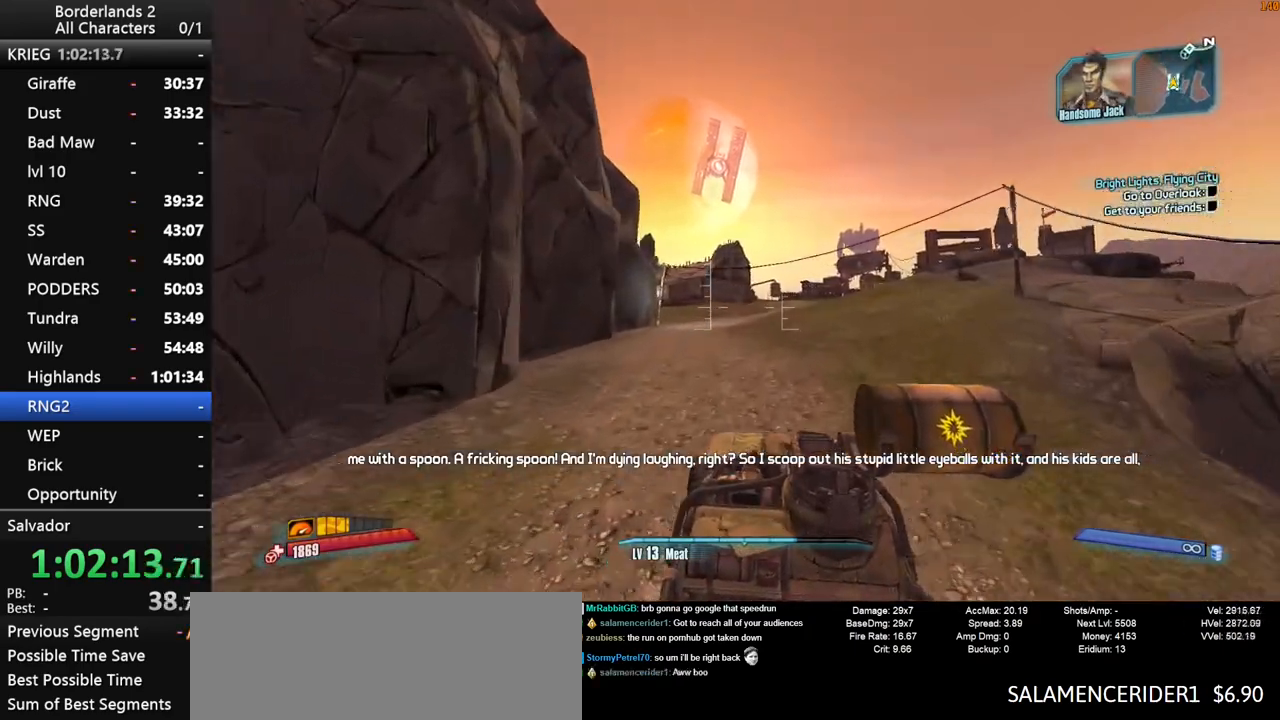
{"keys": ["shift", "w"], "mouse": [], "mouse_move": "still", "events": [[266, "shift", "down"]]}
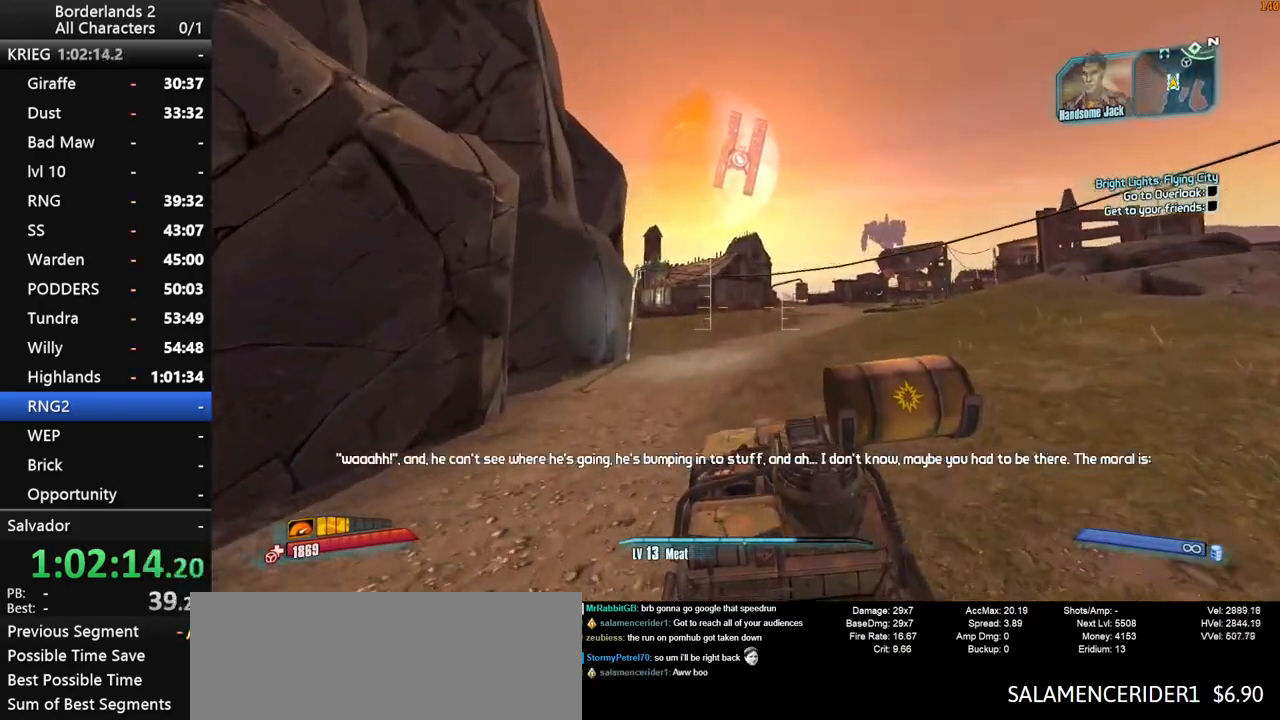
{"keys": ["w"], "mouse": [], "mouse_move": "still", "events": [[233, "shift", "up"]]}
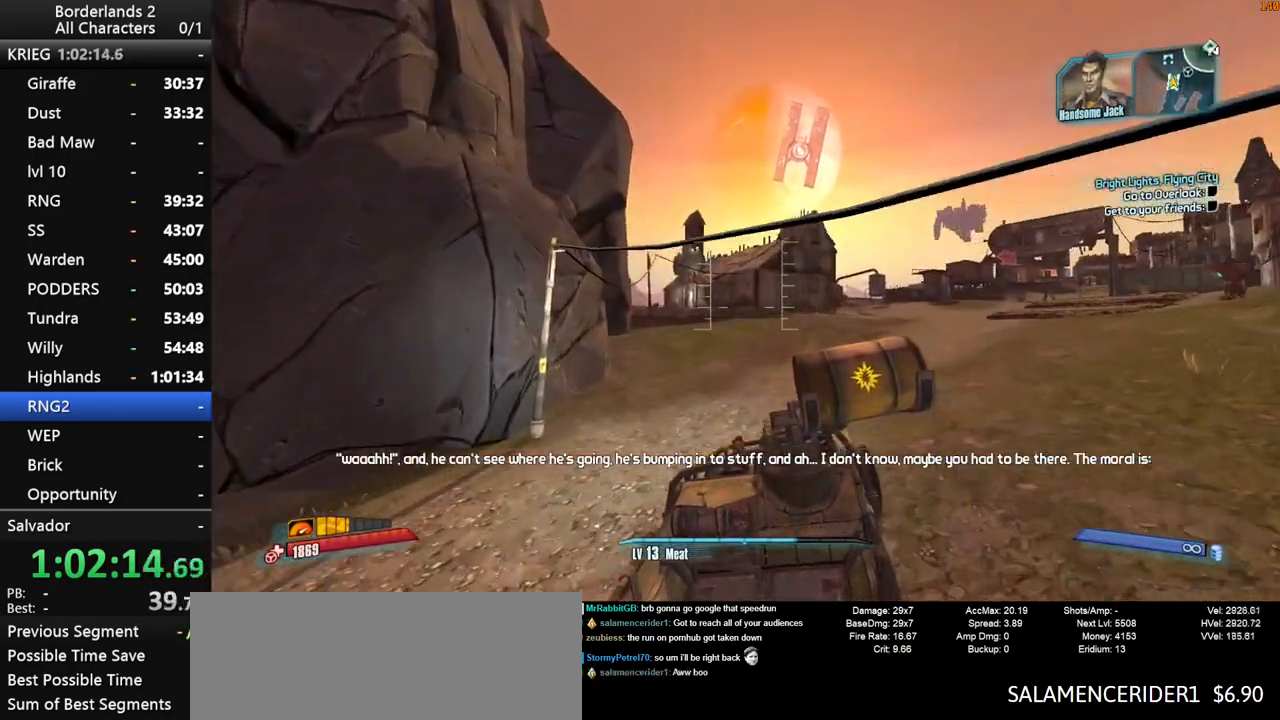
{"keys": ["w"], "mouse": [], "mouse_move": "left", "events": []}
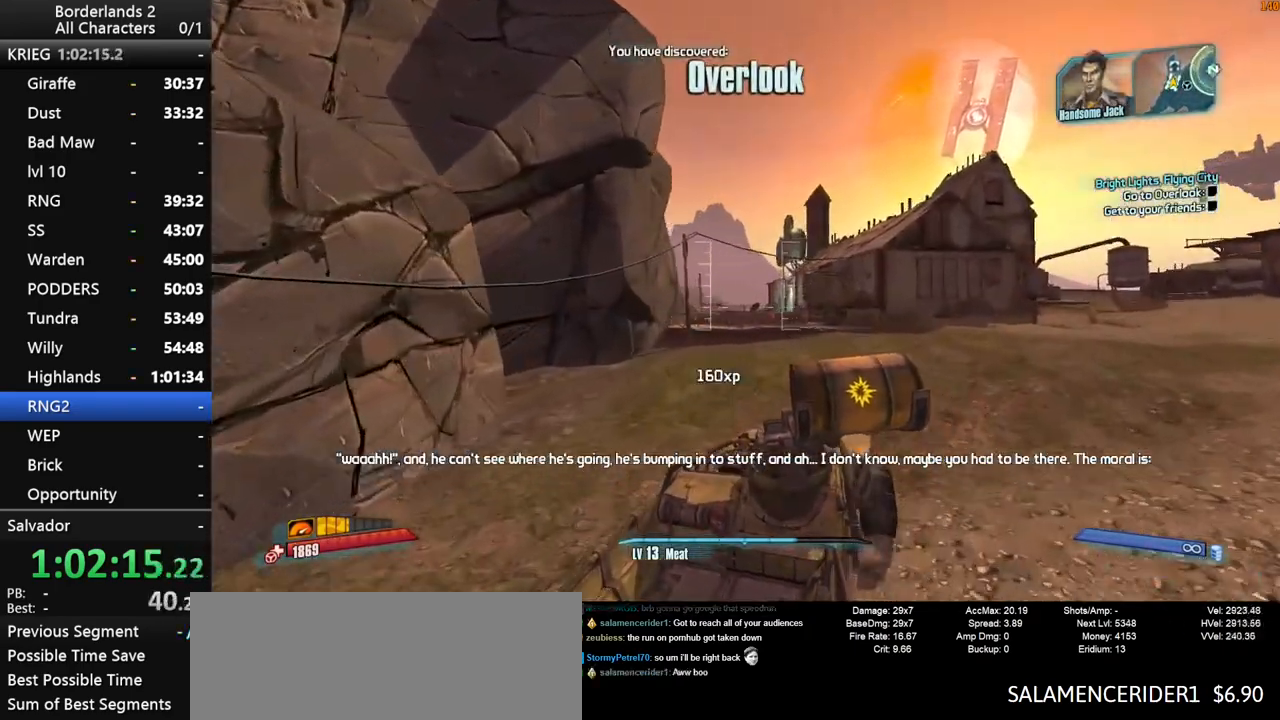
{"keys": ["w"], "mouse": [], "mouse_move": "right", "events": []}
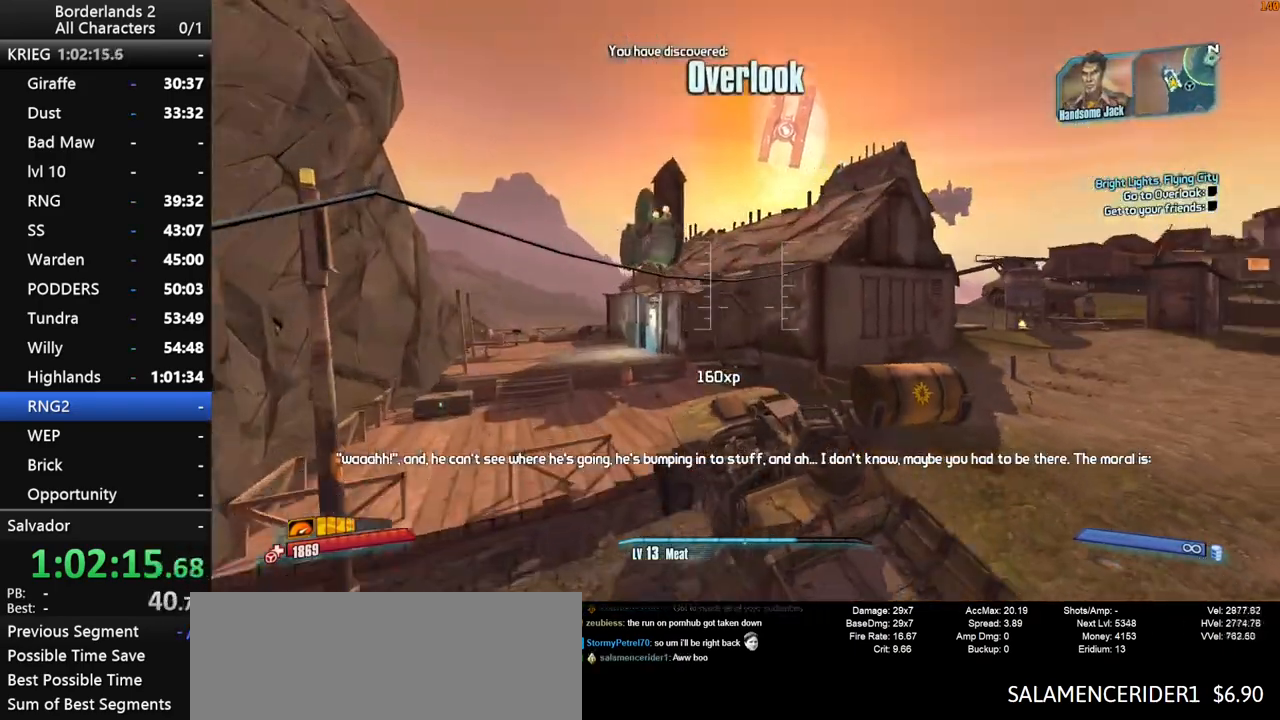
{"keys": [], "mouse": [], "mouse_move": "right", "events": [[233, "w", "up"]]}
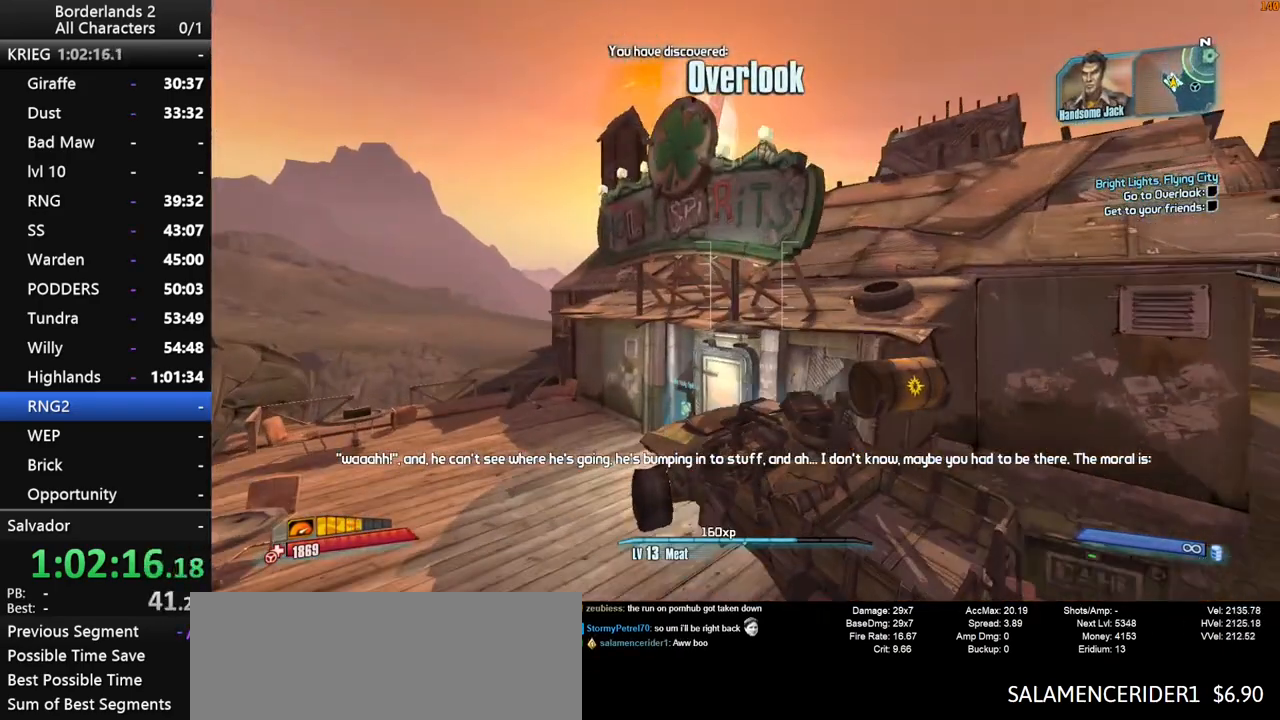
{"keys": [], "mouse": [], "mouse_move": "still", "events": [[200, "e", "down"], [283, "e", "up"]]}
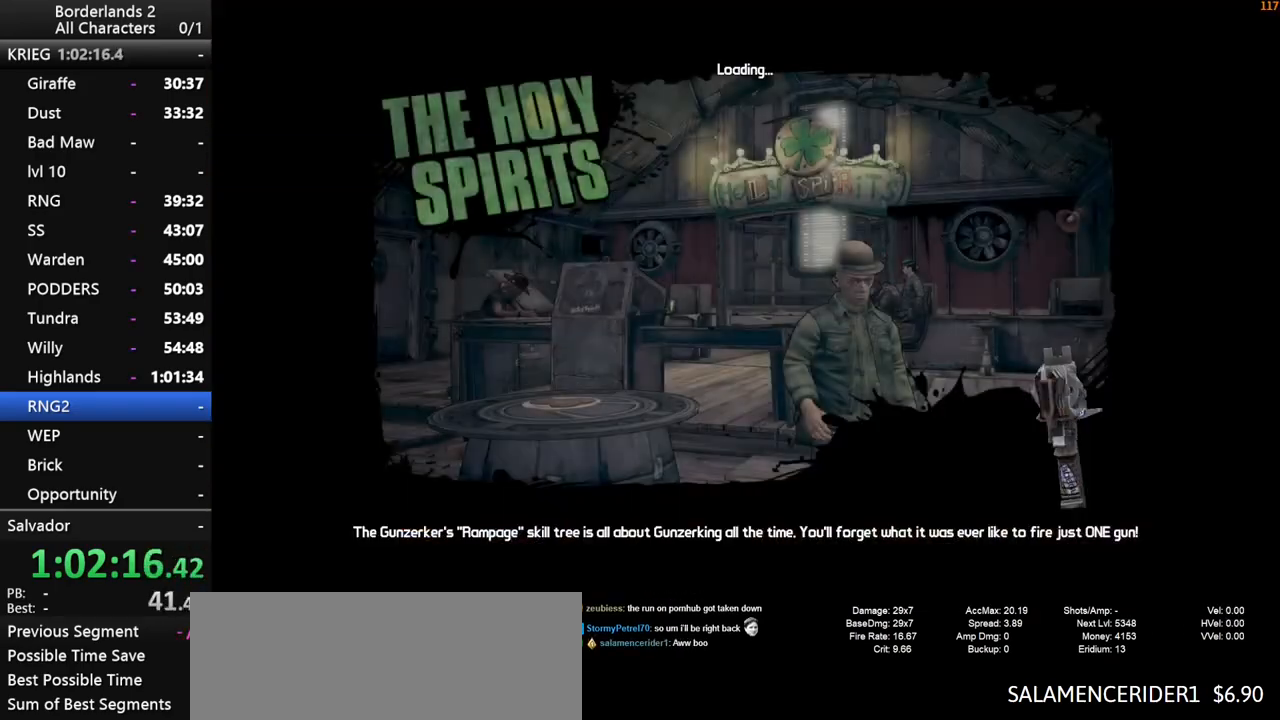
{"keys": [], "mouse": [], "mouse_move": "still", "events": []}
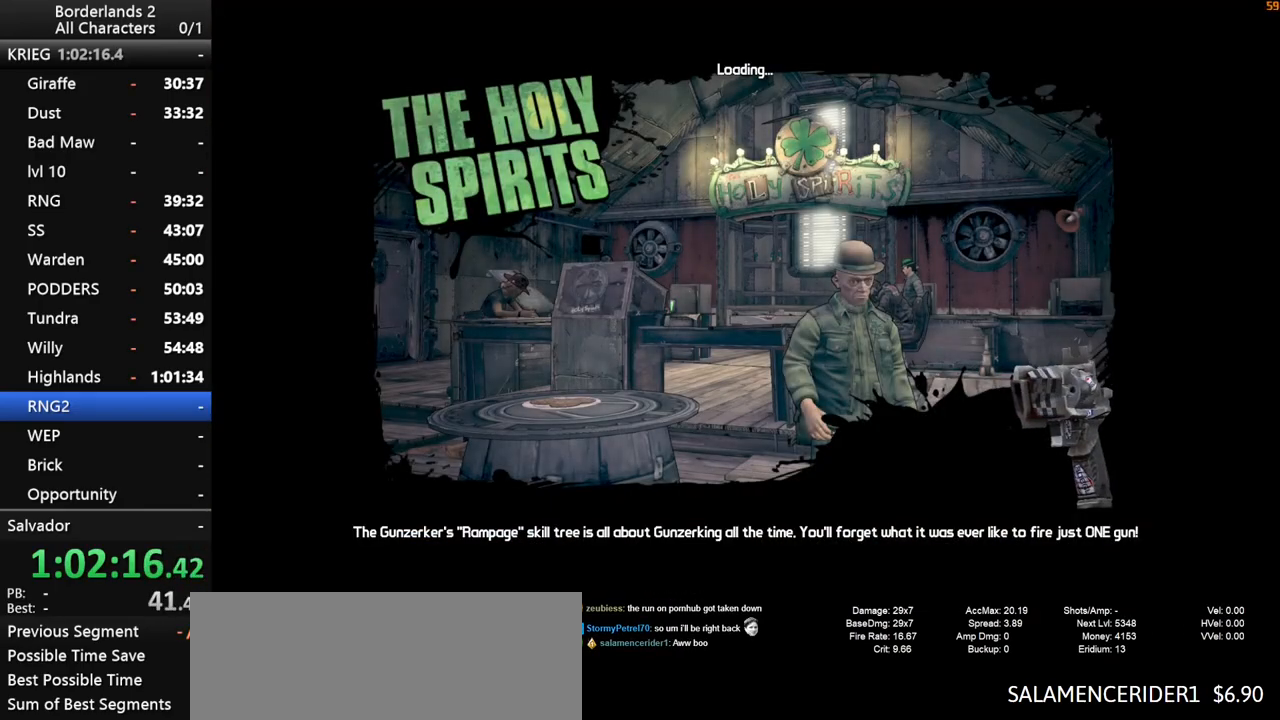
{"keys": [], "mouse": [], "mouse_move": "right", "events": []}
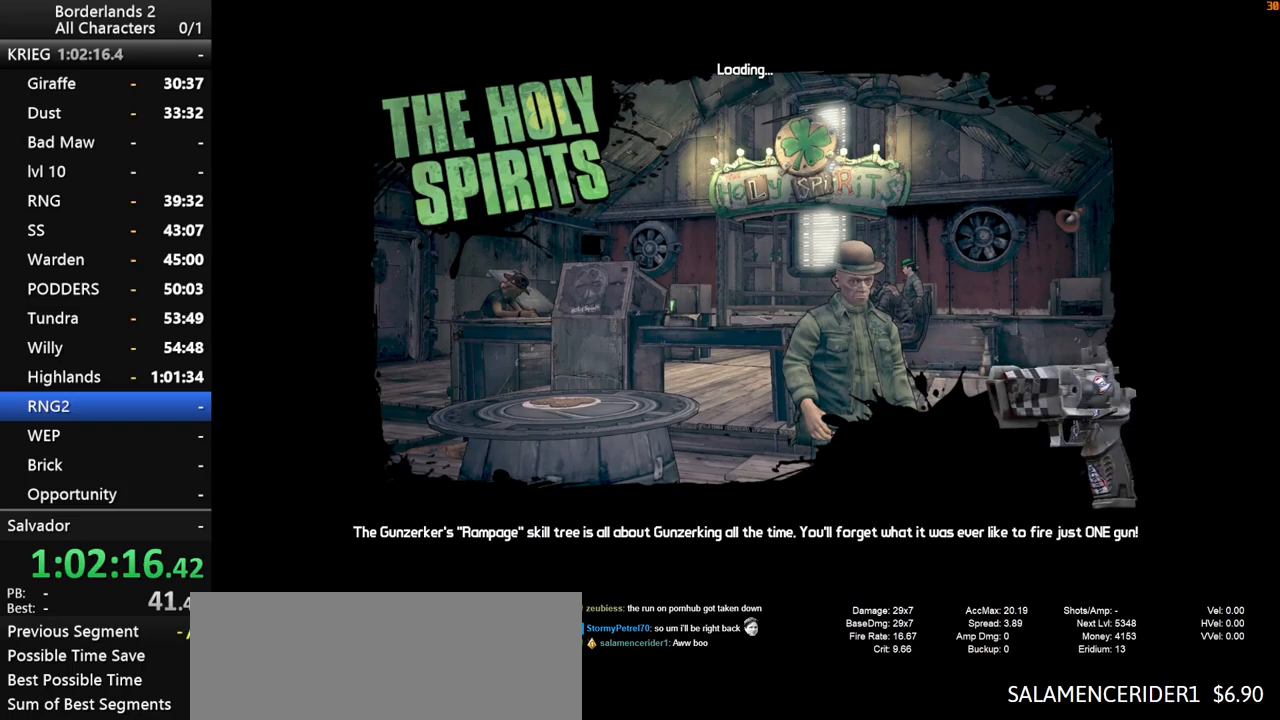
{"keys": [], "mouse": [], "mouse_move": "still", "events": []}
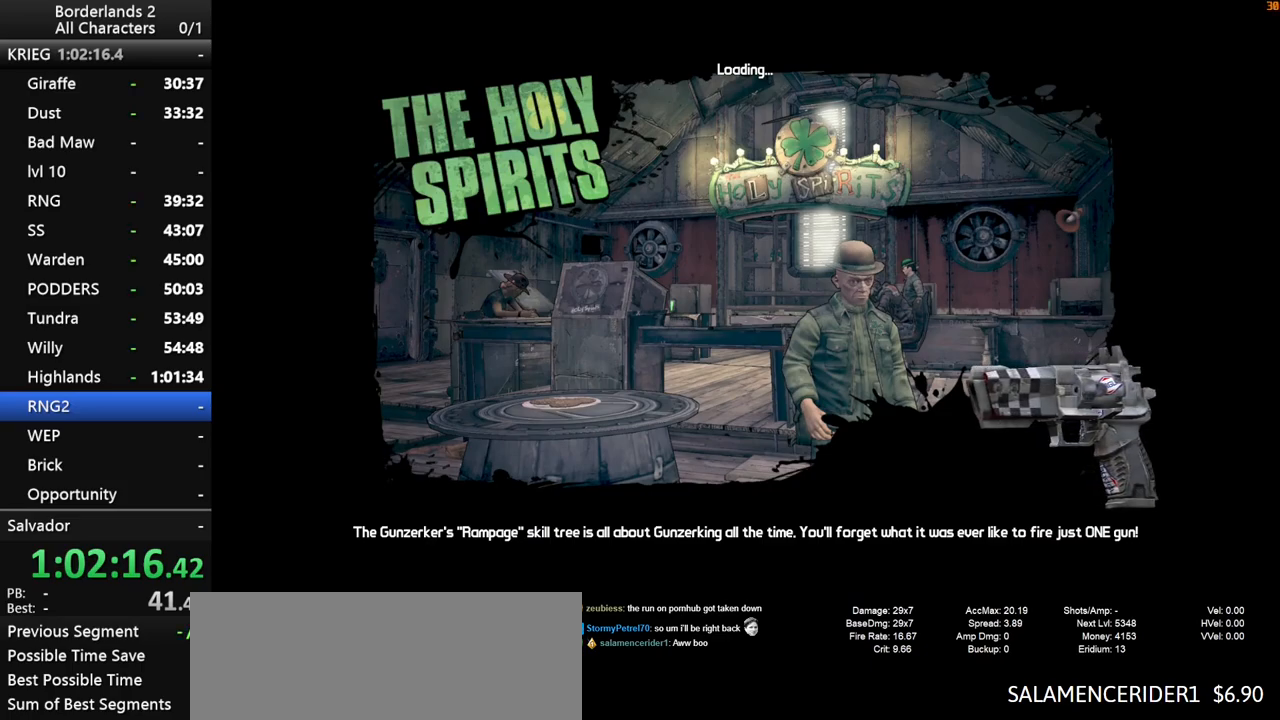
{"keys": [], "mouse": [], "mouse_move": "still", "events": []}
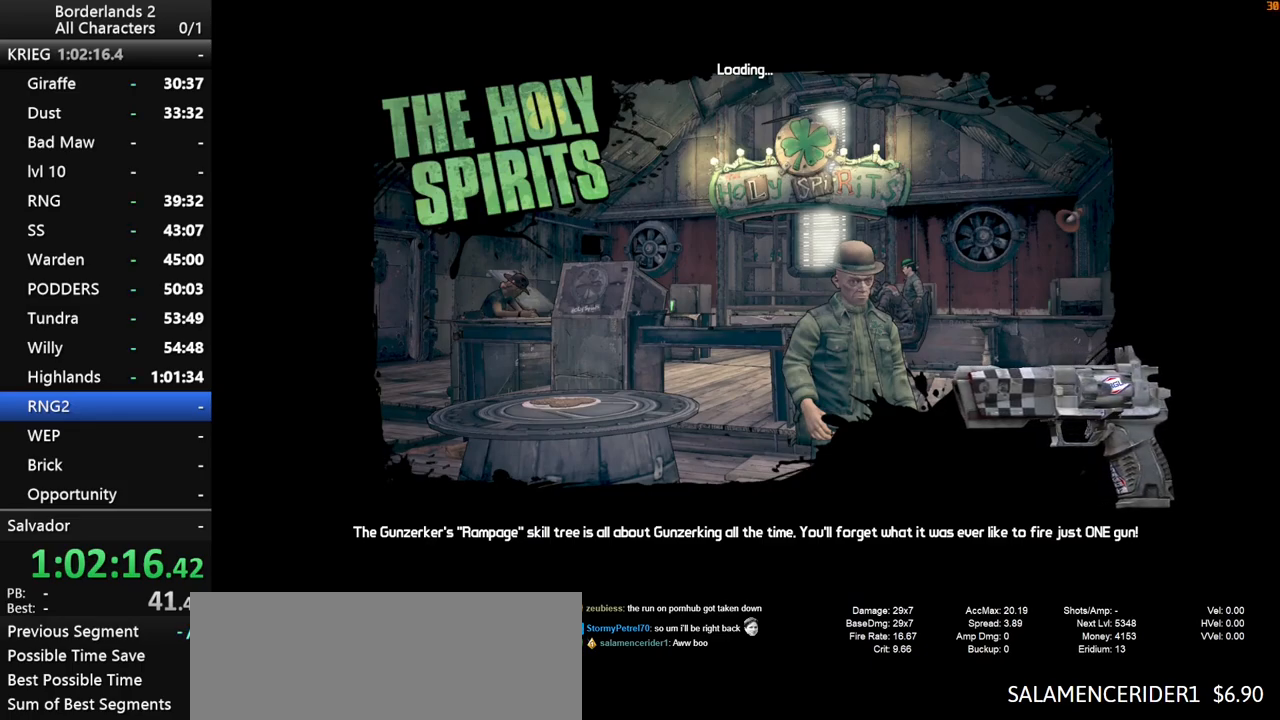
{"keys": [], "mouse": [], "mouse_move": "still", "events": []}